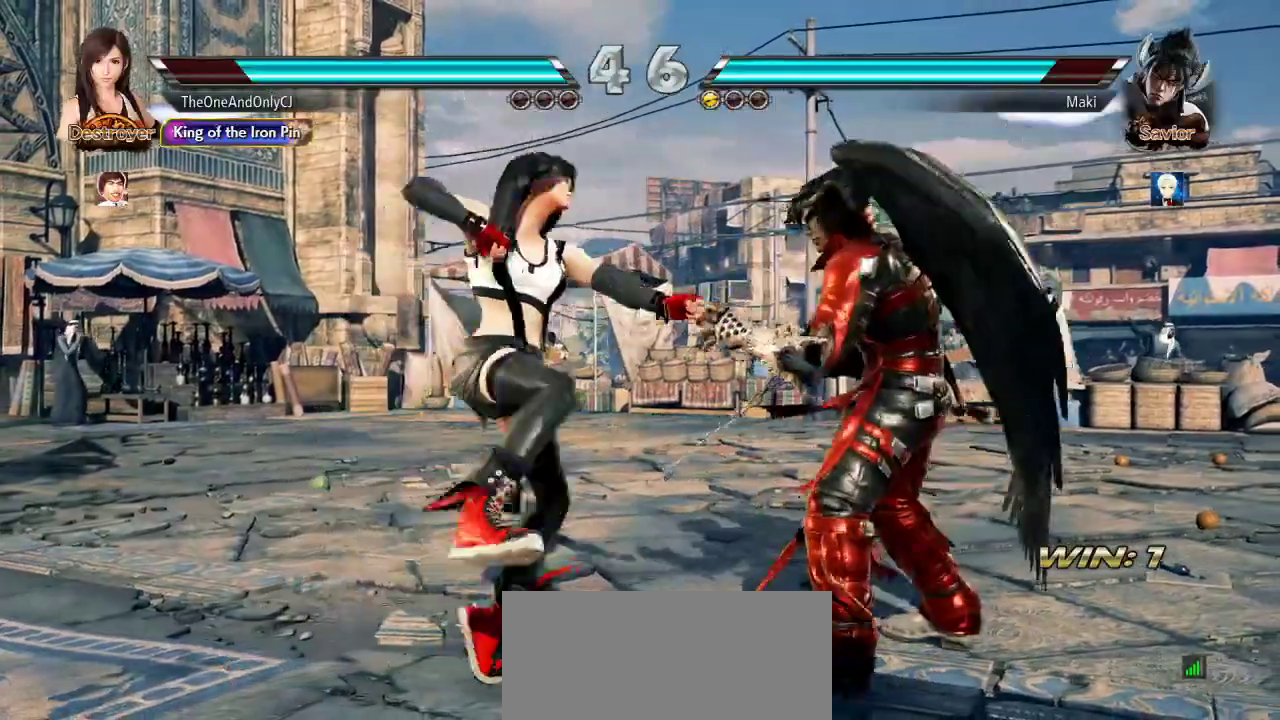
Gameplay with a controller (arcade stick); each line is a JSON object with the inputs held at the frame after it (dt_ms = milliseconds from this image to that frame). "events" lists button and stick changes between this image and that frame as [ms after this image, input, new state], when the widget could be followed in between. Not read: L3 LK R3.
{"dt_ms": 500, "buttons": [], "left_stick": "left", "events": [[417, "left_stick", "left"]]}
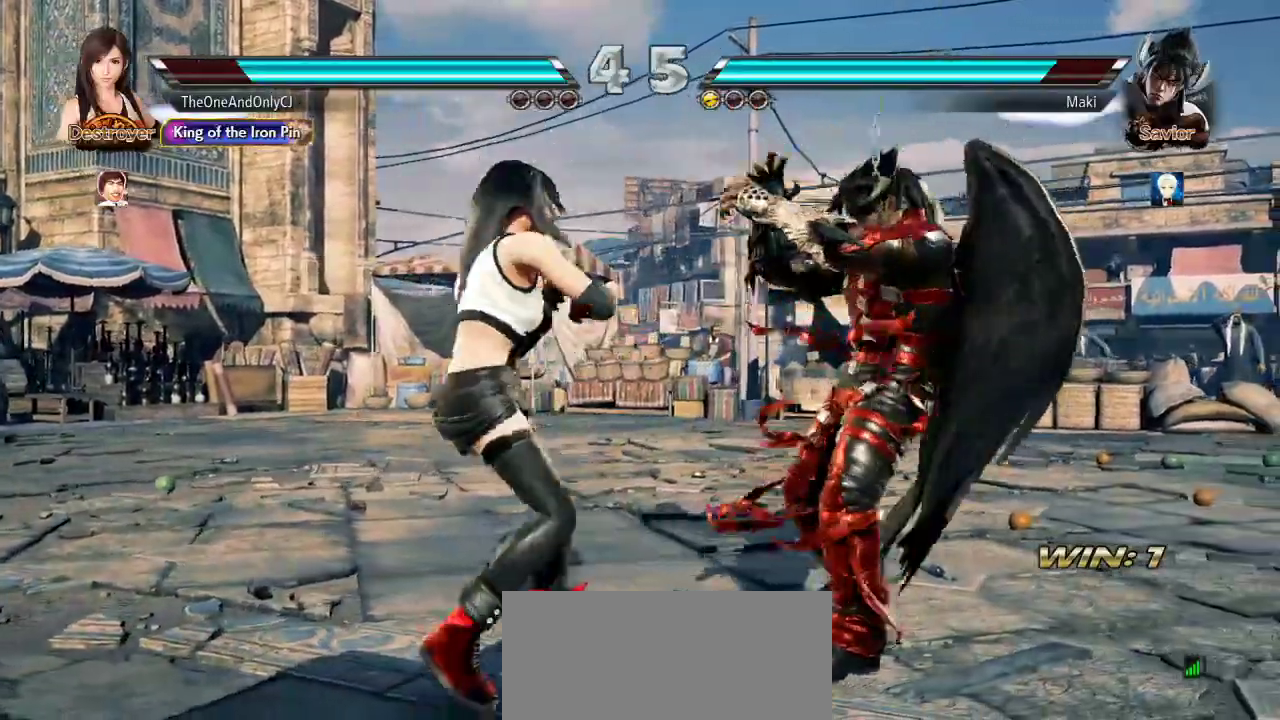
{"dt_ms": 500, "buttons": [], "left_stick": "left", "events": [[17, "left_stick", "center"], [83, "left_stick", "left"]]}
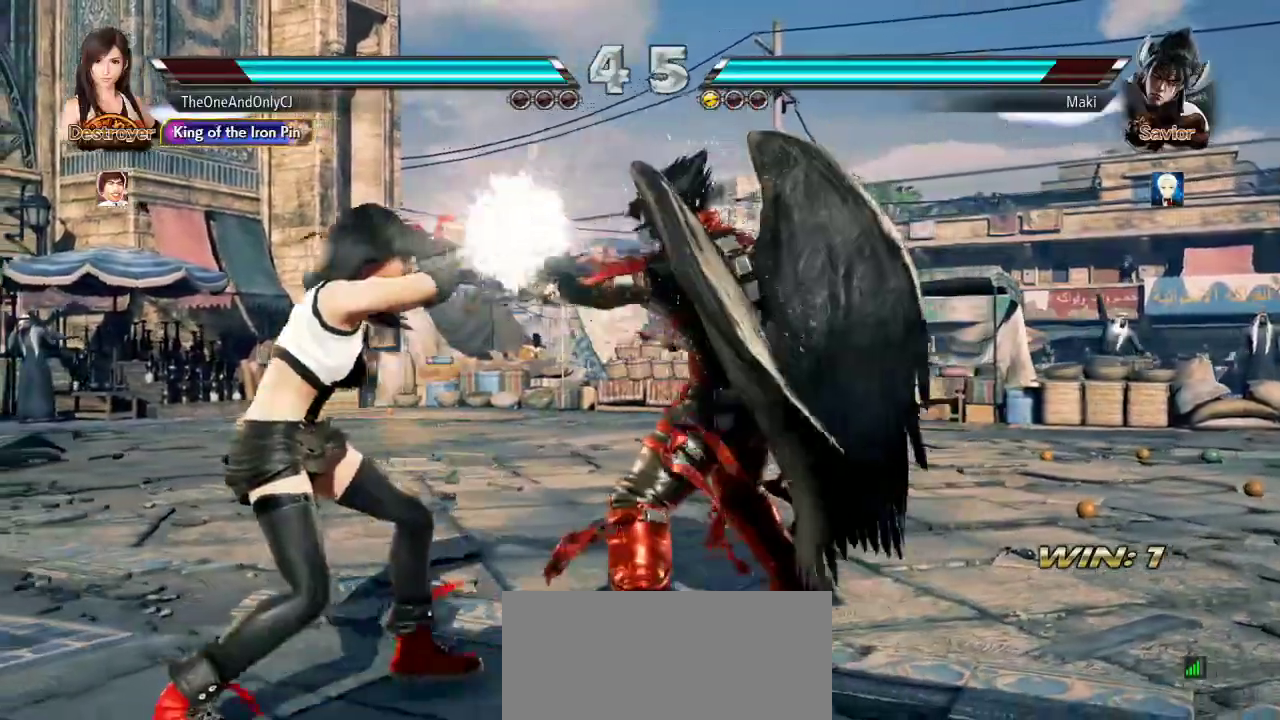
{"dt_ms": 500, "buttons": [], "left_stick": "down", "events": [[300, "left_stick", "center"], [350, "left_stick", "down-right"], [483, "left_stick", "down"]]}
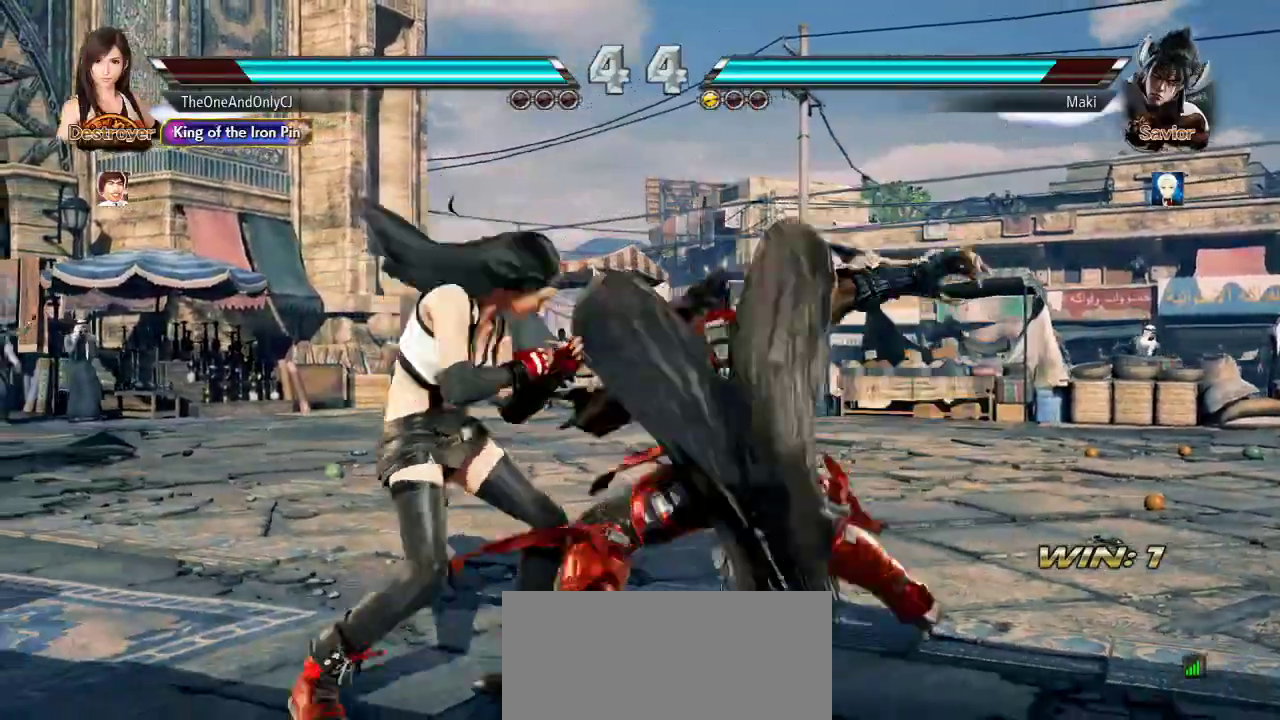
{"dt_ms": 500, "buttons": [], "left_stick": "down-right"}
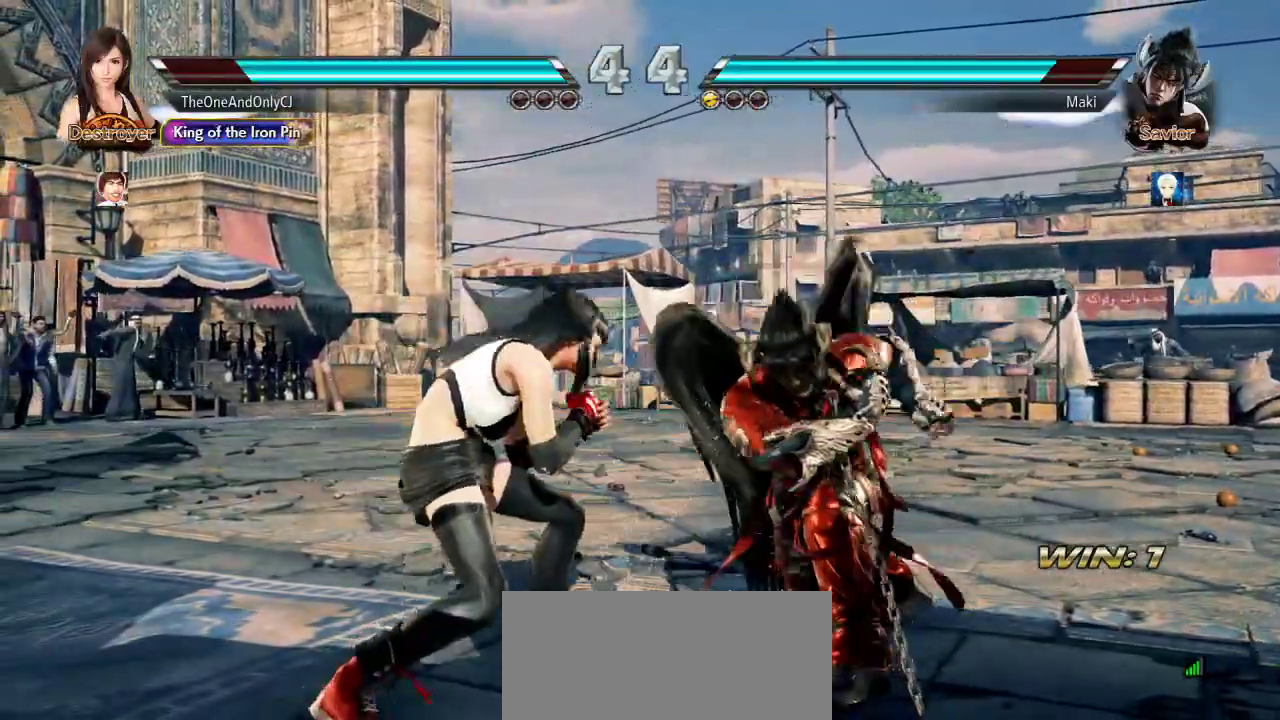
{"dt_ms": 500, "buttons": ["TRIANGLE"], "left_stick": "center", "events": [[50, "left_stick", "center"], [167, "CIRCLE", "down"], [200, "CIRCLE", "up"], [450, "TRIANGLE", "down"]]}
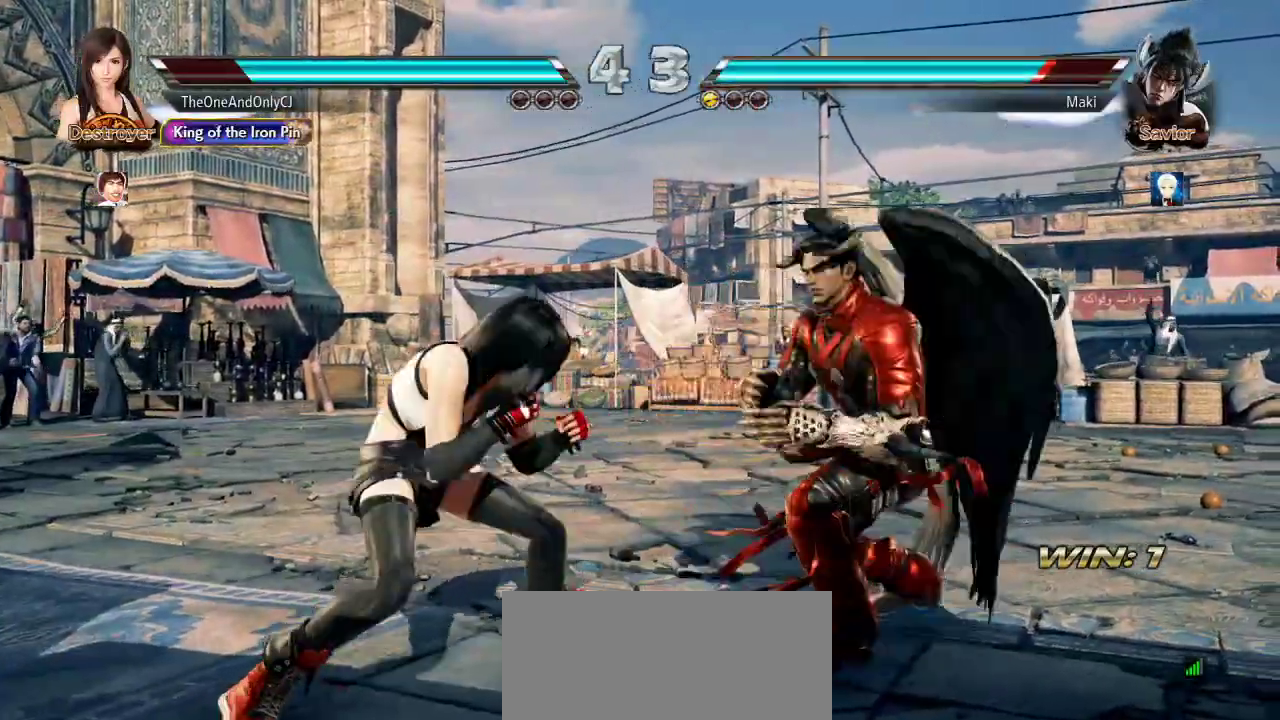
{"dt_ms": 500, "buttons": [], "left_stick": "center", "events": [[17, "TRIANGLE", "up"]]}
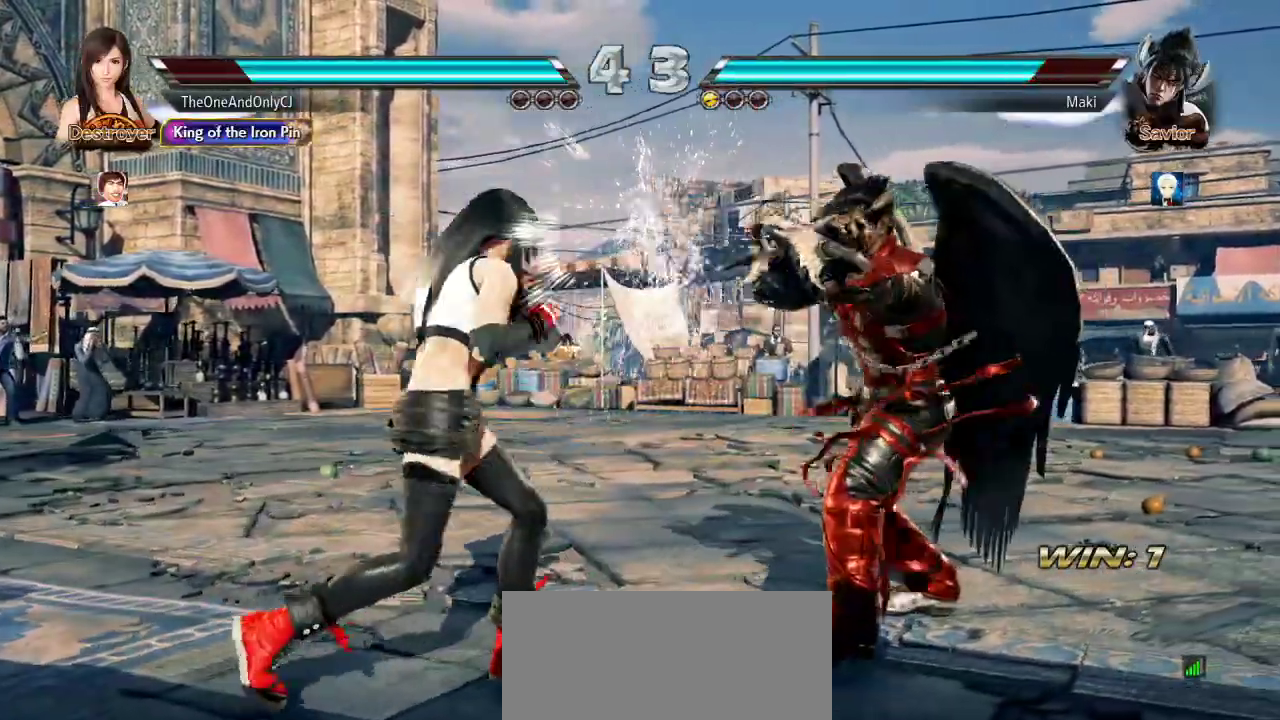
{"dt_ms": 500, "buttons": [], "left_stick": "center", "events": [[183, "left_stick", "down-right"], [250, "SQUARE", "down"], [300, "SQUARE", "up"], [333, "left_stick", "center"], [417, "CIRCLE", "down"], [467, "CIRCLE", "up"]]}
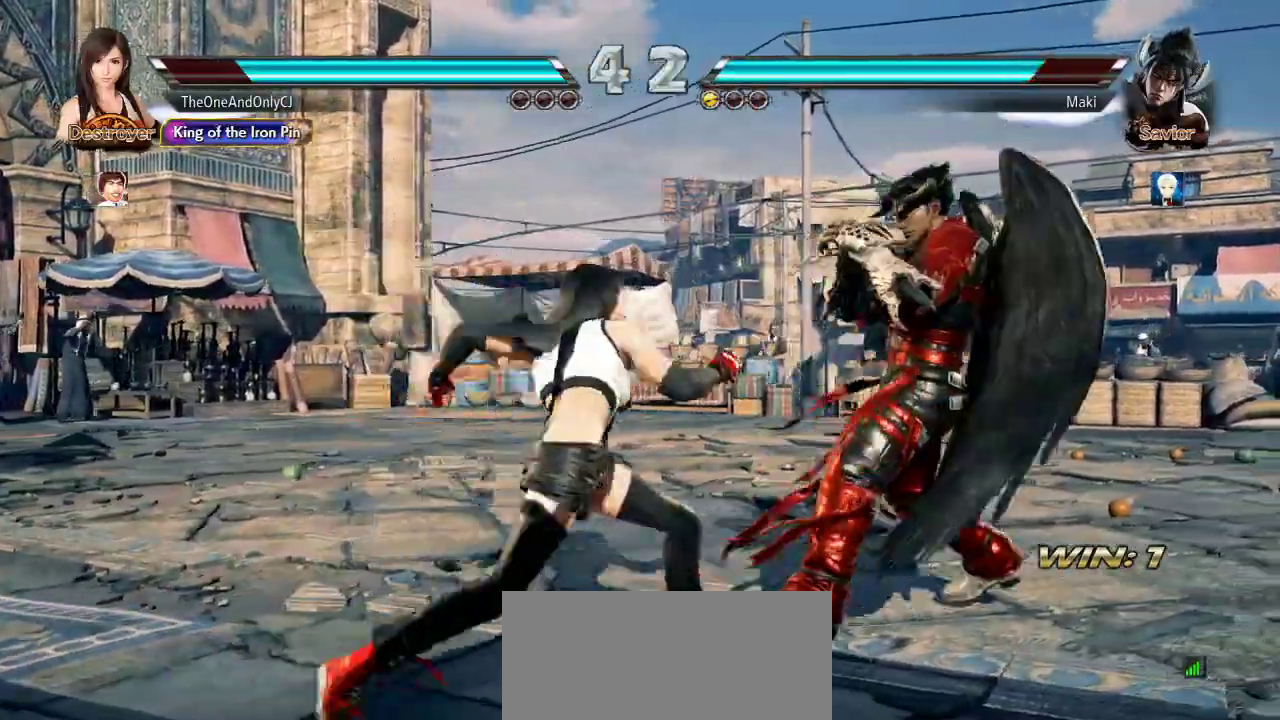
{"dt_ms": 500, "buttons": [], "left_stick": "center"}
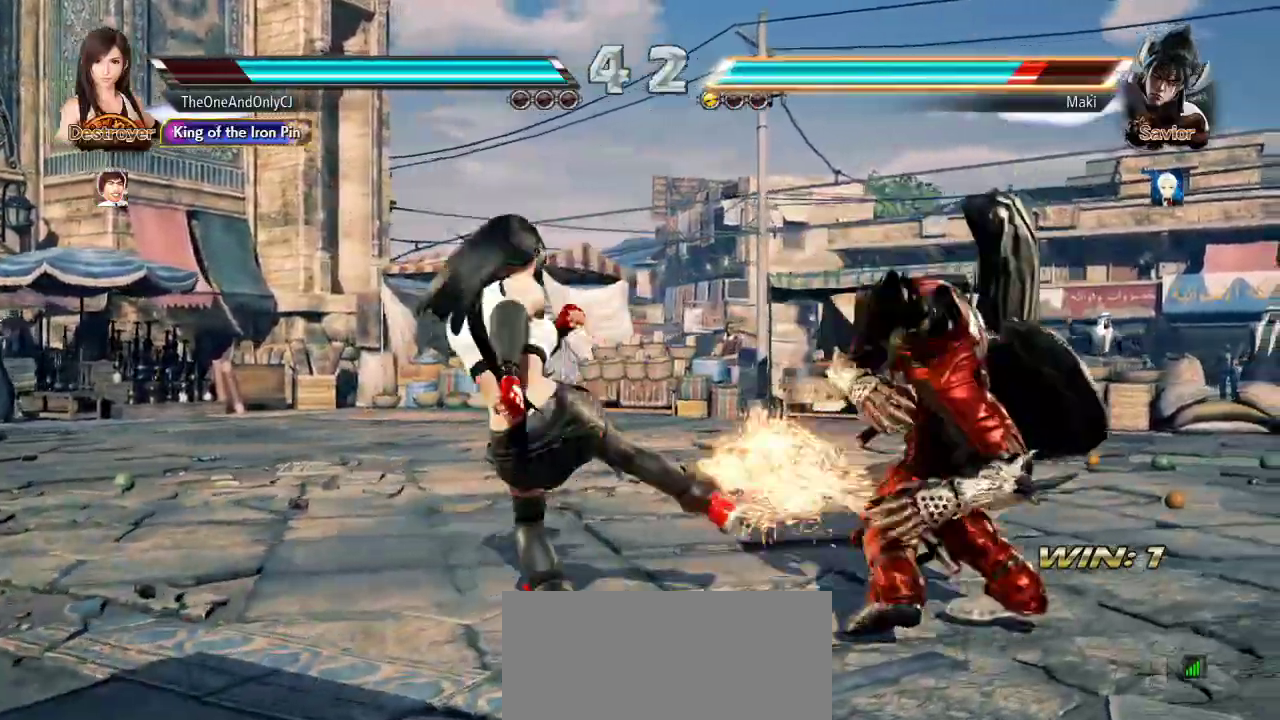
{"dt_ms": 1000, "buttons": [], "left_stick": "center"}
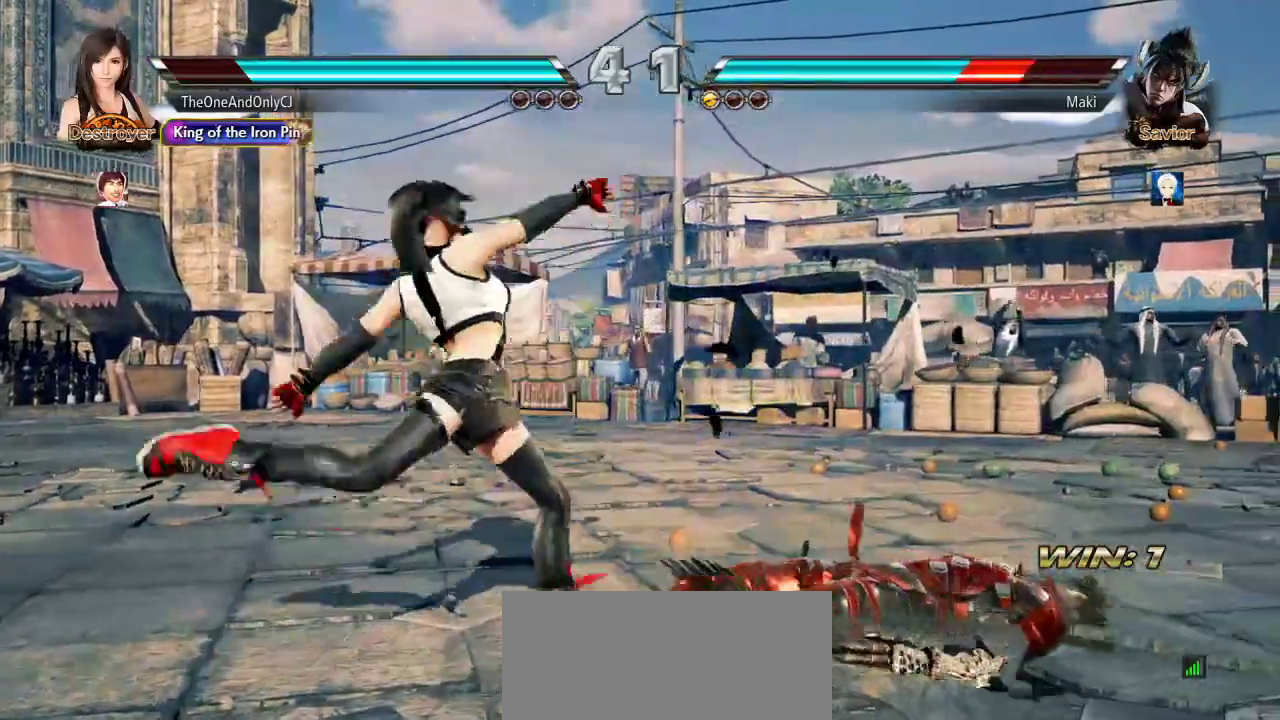
{"dt_ms": 1000, "buttons": [], "left_stick": "right"}
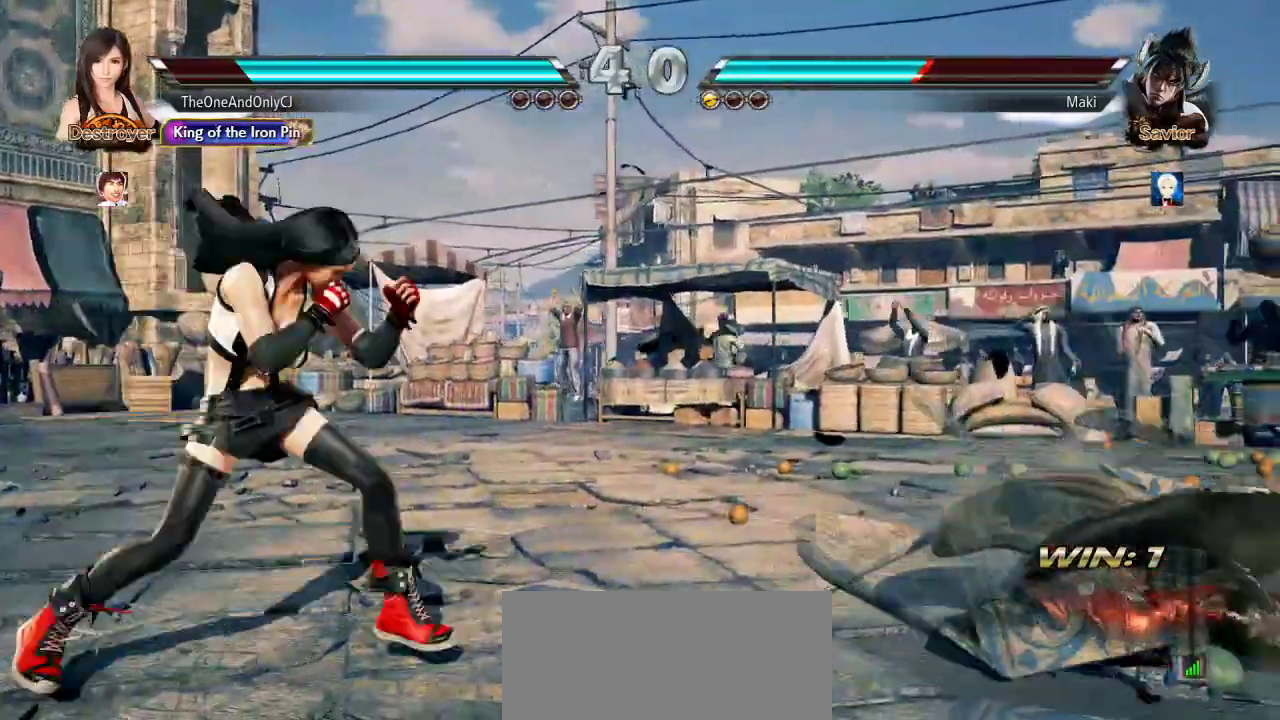
{"dt_ms": 500, "buttons": [], "left_stick": "left"}
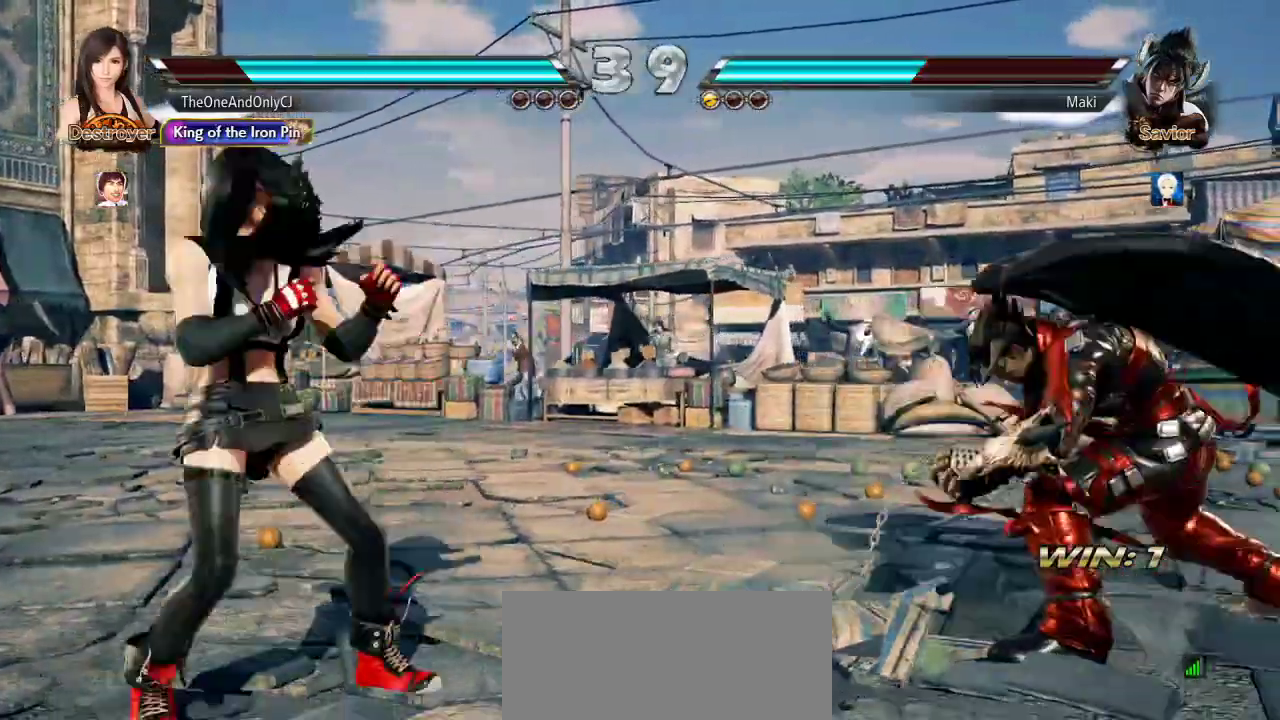
{"dt_ms": 500, "buttons": [], "left_stick": "right"}
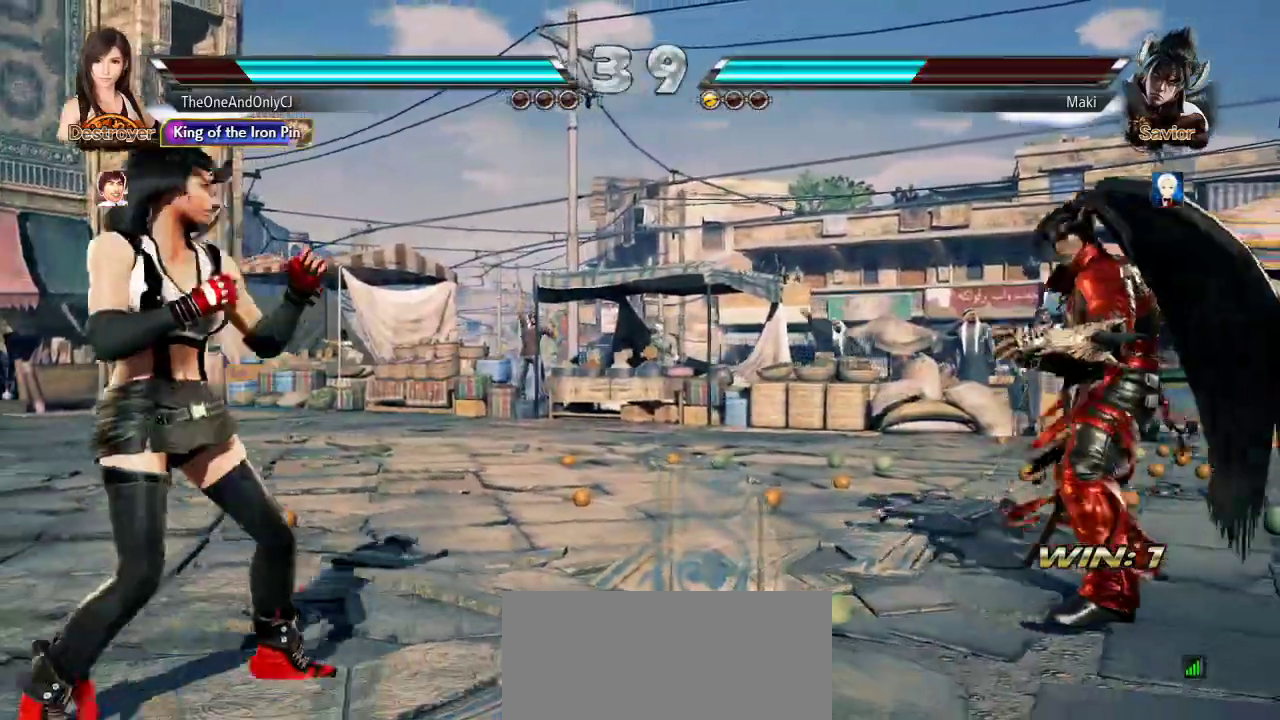
{"dt_ms": 500, "buttons": [], "left_stick": "left"}
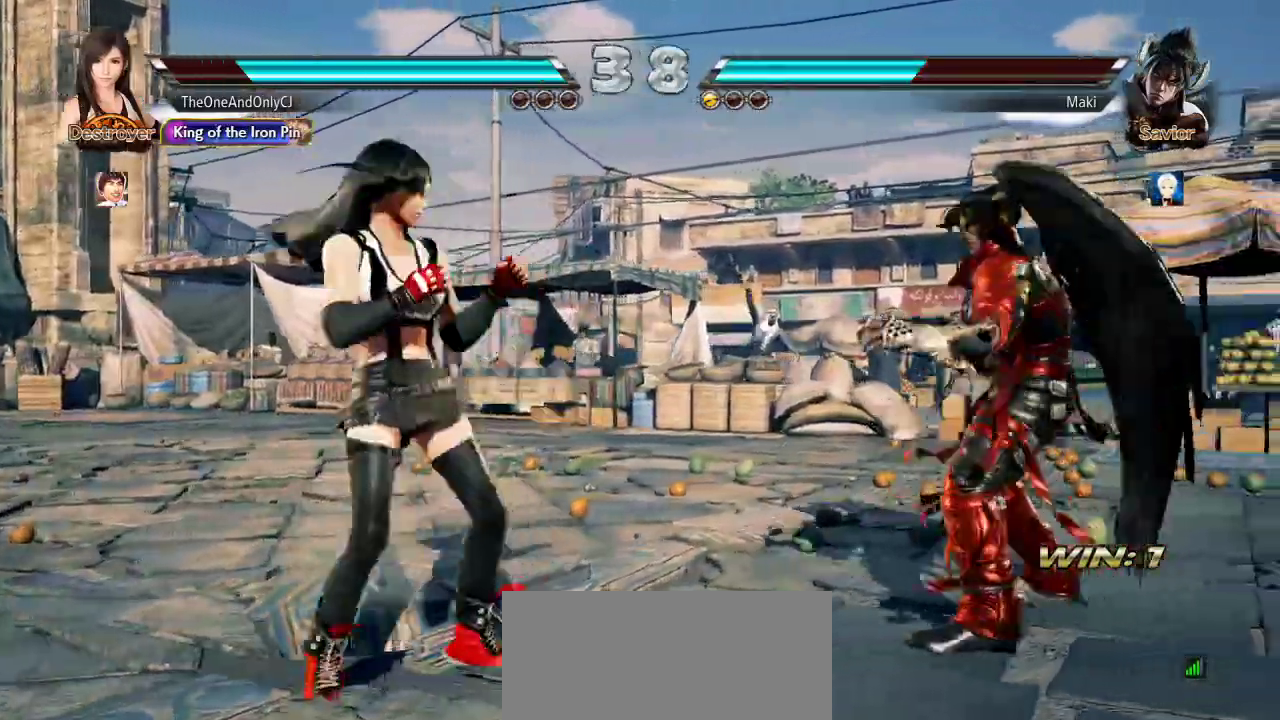
{"dt_ms": 500, "buttons": [], "left_stick": "right"}
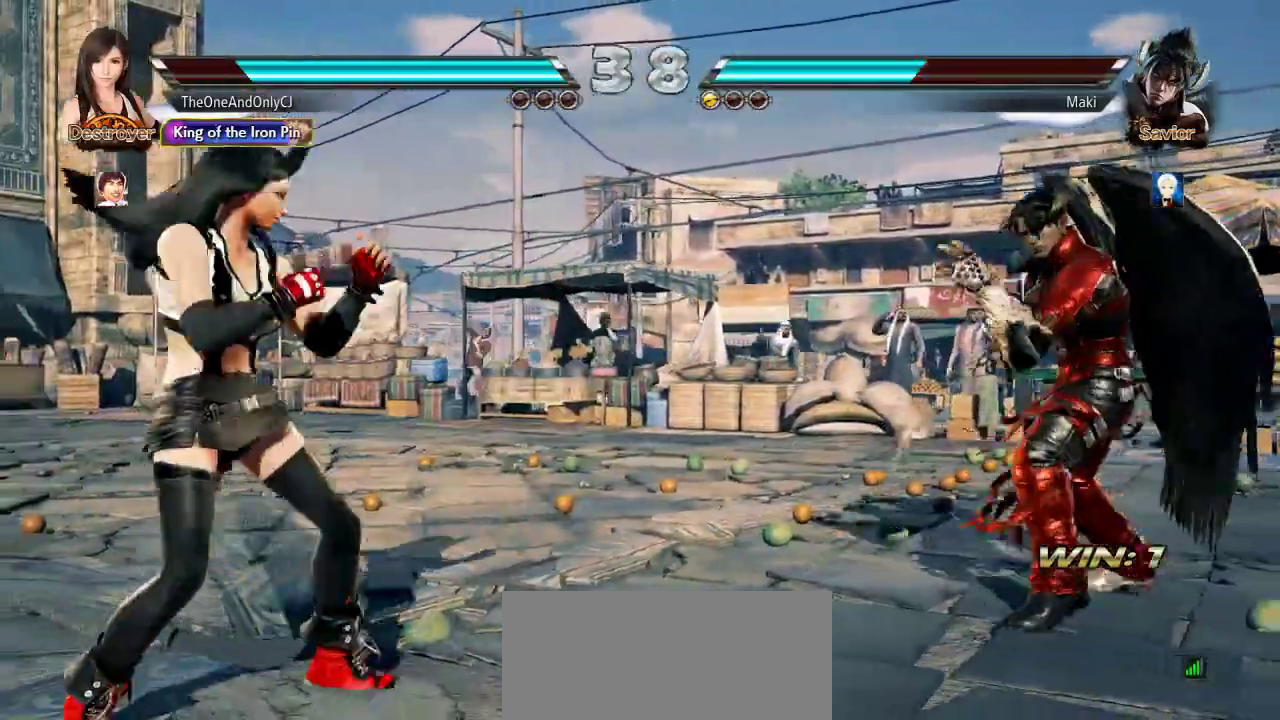
{"dt_ms": 500, "buttons": [], "left_stick": "center", "events": [[33, "CROSS", "down"], [150, "CROSS", "up"], [267, "left_stick", "center"]]}
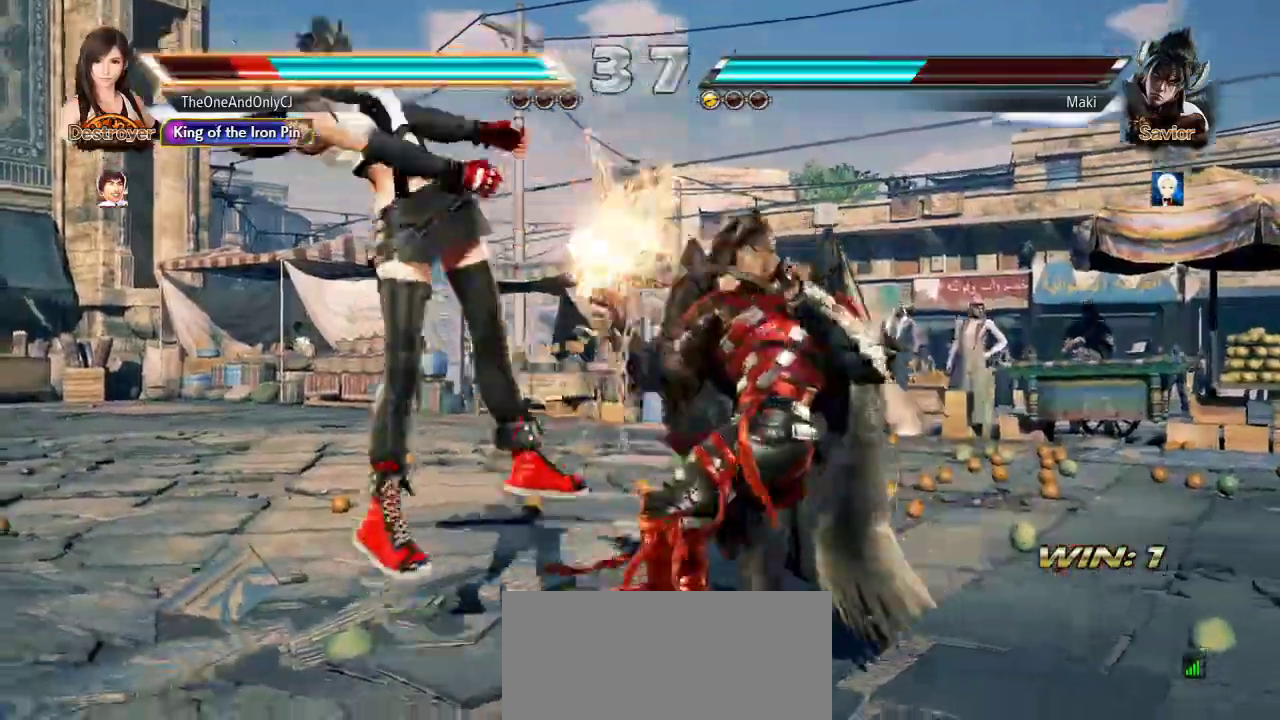
{"dt_ms": 500, "buttons": [], "left_stick": "left", "events": [[417, "left_stick", "left"]]}
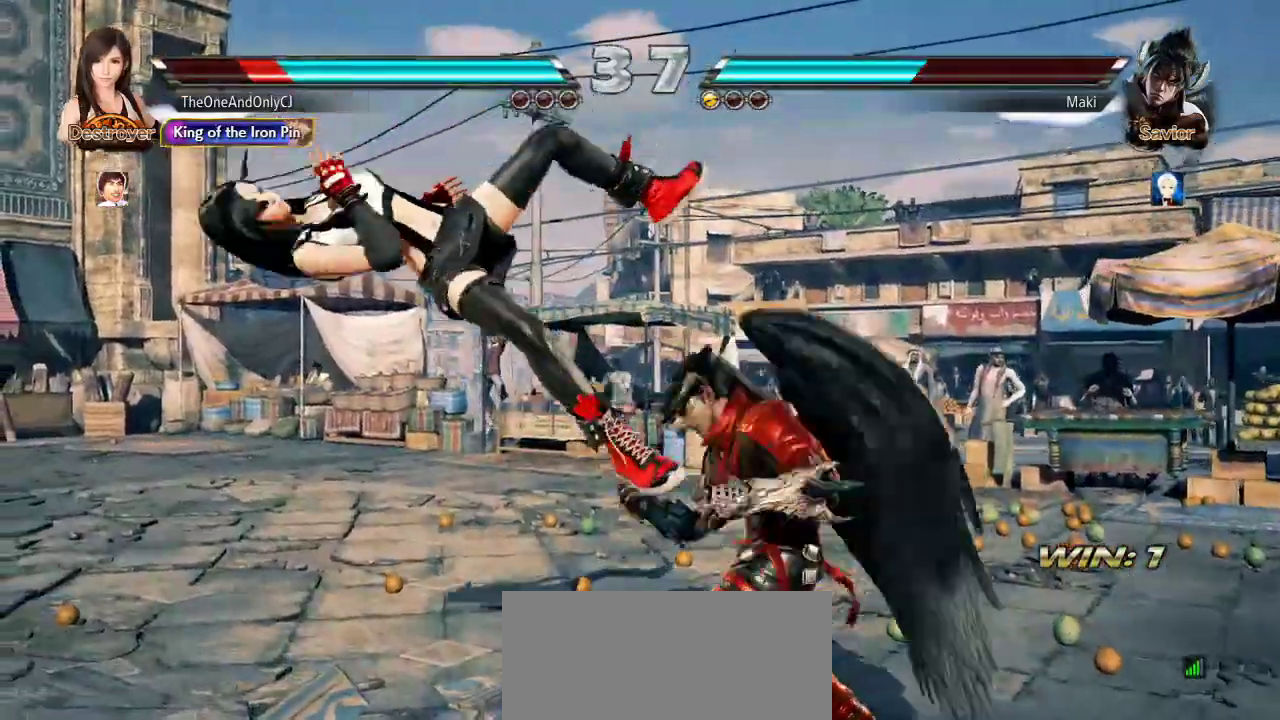
{"dt_ms": 500, "buttons": ["SQUARE"], "left_stick": "left", "events": [[233, "SQUARE", "down"]]}
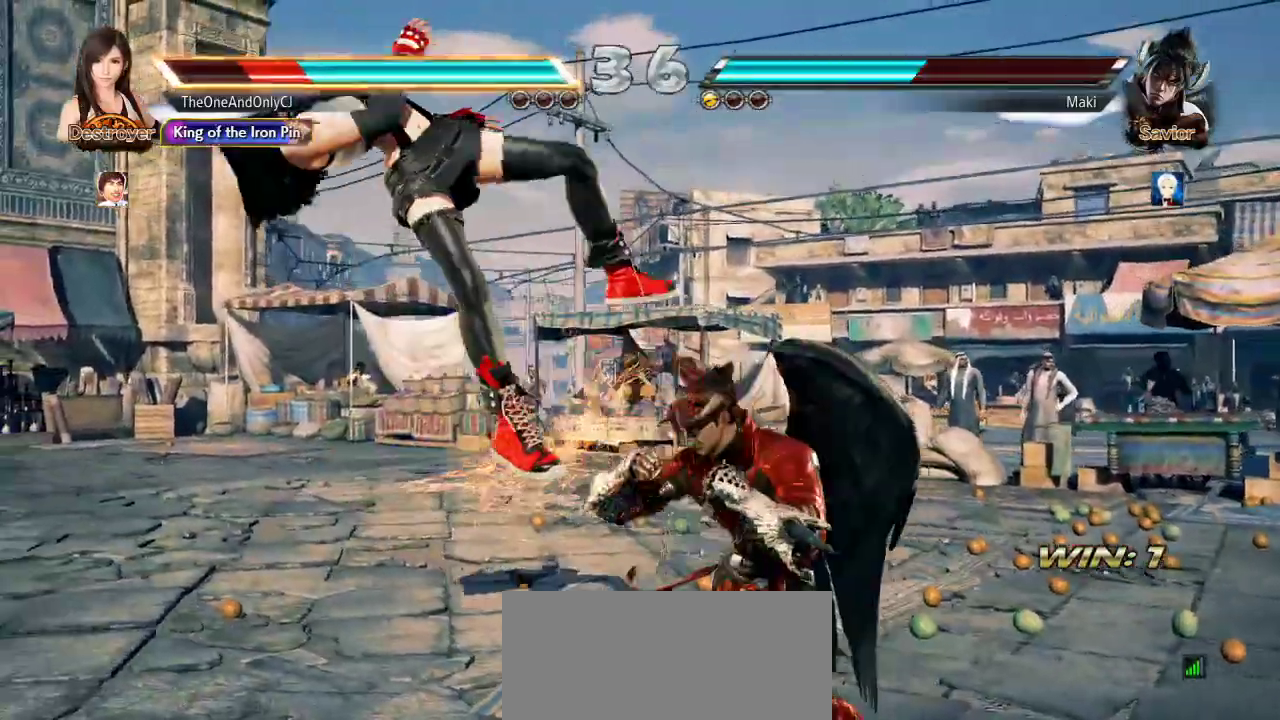
{"dt_ms": 500, "buttons": ["SQUARE"], "left_stick": "left", "events": [[50, "SQUARE", "up"], [83, "SQUARE", "down"], [283, "SQUARE", "up"], [317, "SQUARE", "down"]]}
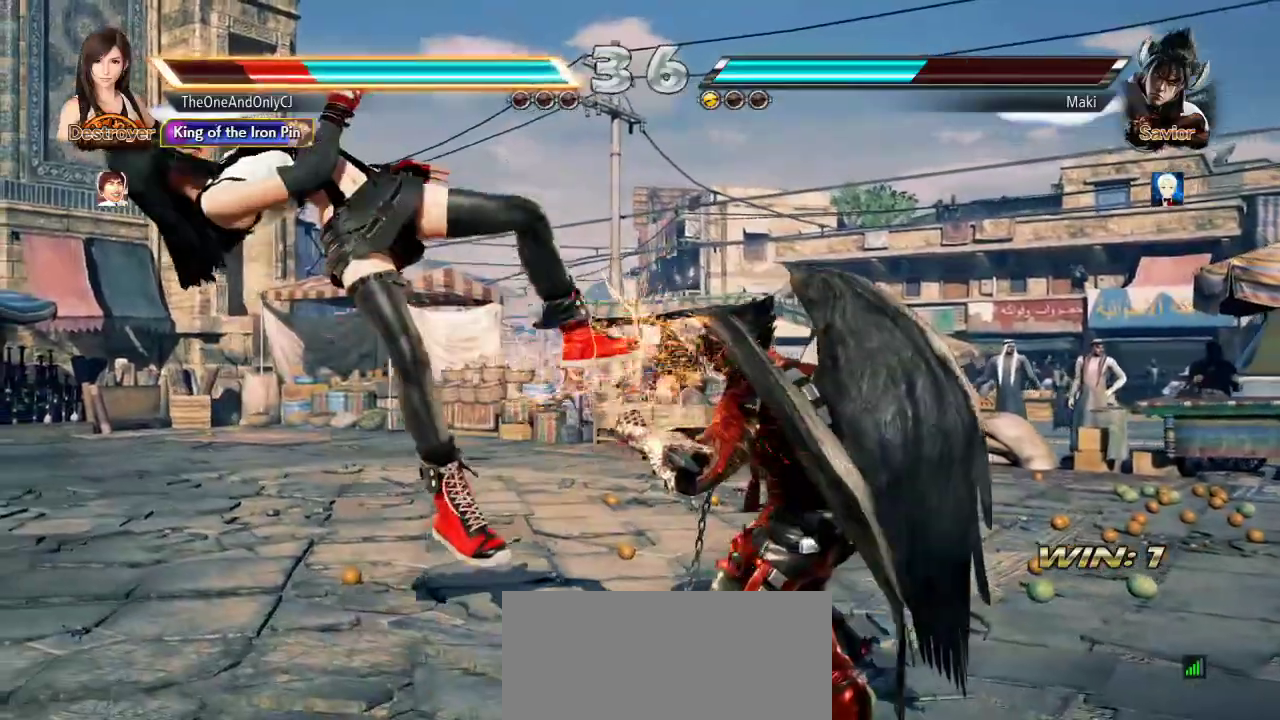
{"dt_ms": 500, "buttons": [], "left_stick": "left", "events": [[150, "SQUARE", "up"]]}
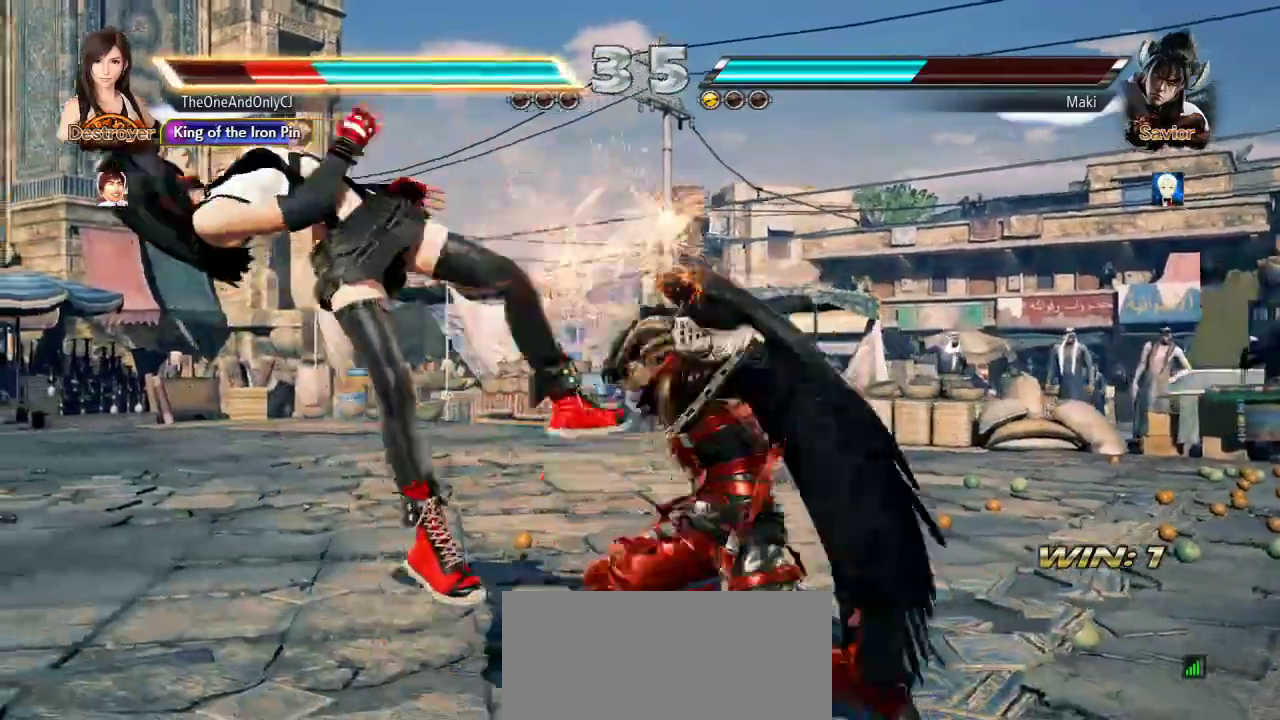
{"dt_ms": 500, "buttons": [], "left_stick": "left"}
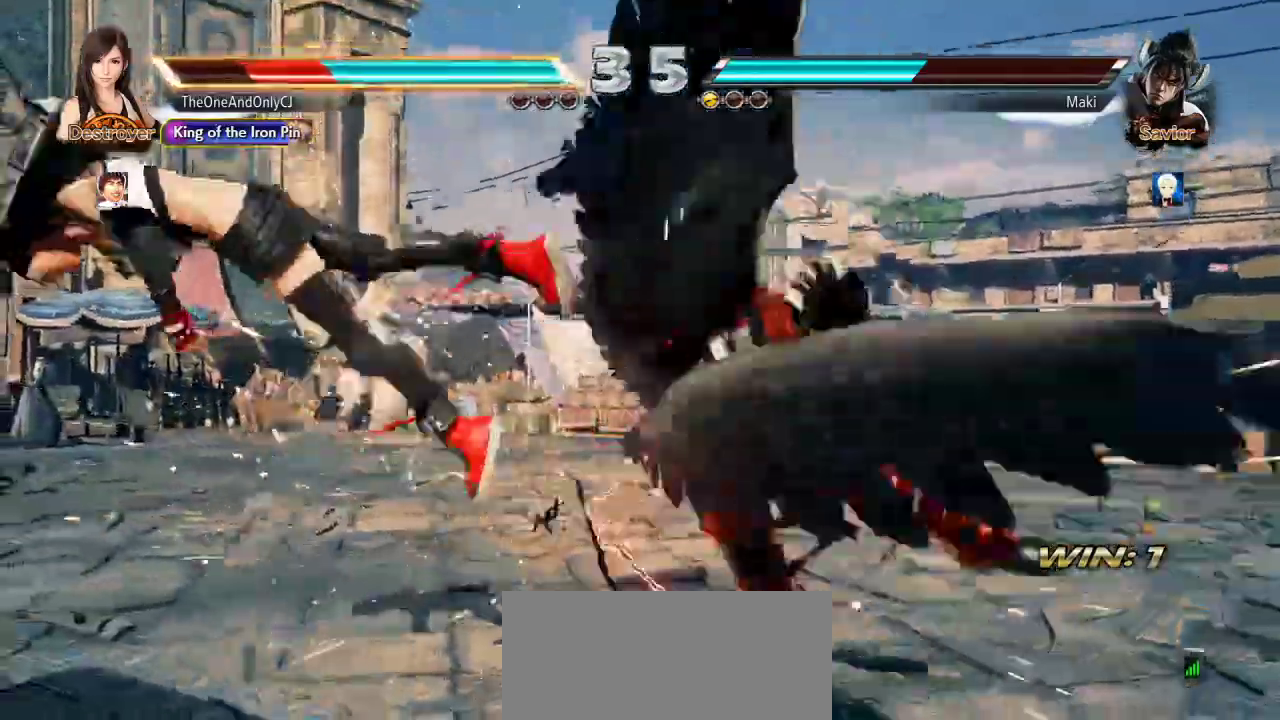
{"dt_ms": 500, "buttons": ["SQUARE"], "left_stick": "left", "events": [[67, "SQUARE", "down"], [150, "SQUARE", "up"], [200, "SQUARE", "down"], [317, "SQUARE", "up"], [367, "SQUARE", "down"]]}
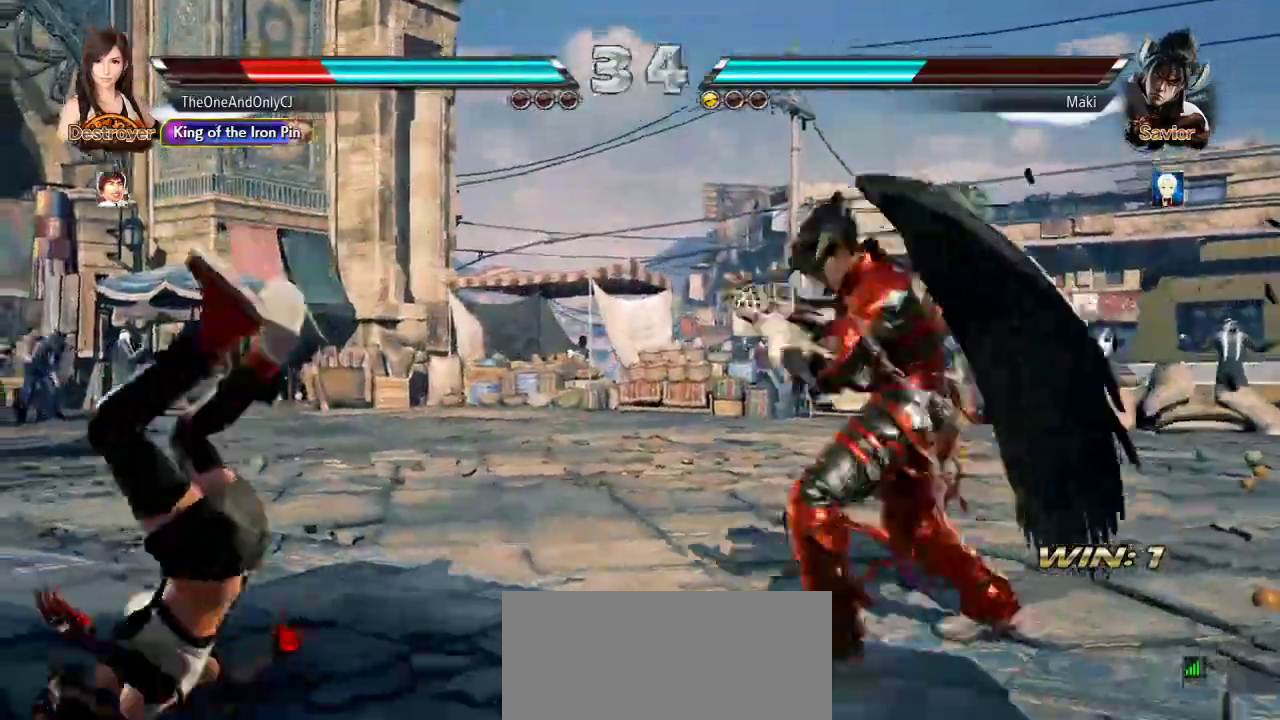
{"dt_ms": 500, "buttons": ["SQUARE"], "left_stick": "center", "events": [[333, "left_stick", "center"]]}
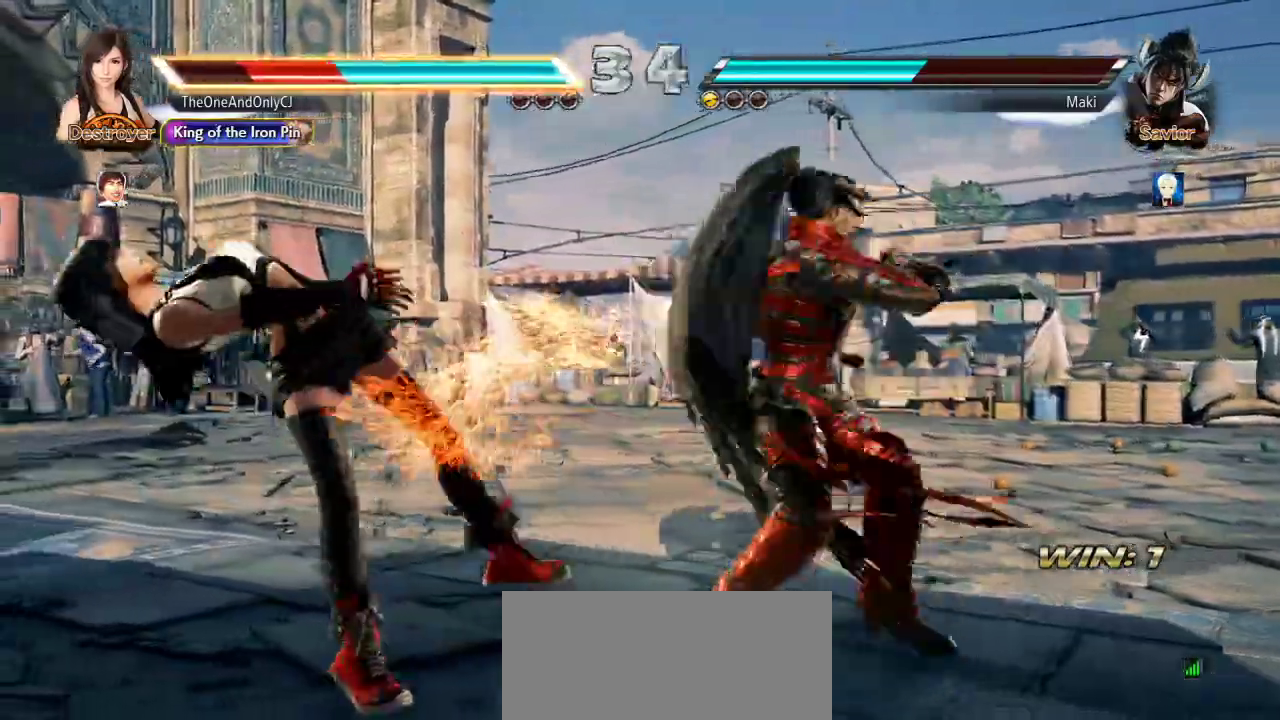
{"dt_ms": 500, "buttons": ["SQUARE"], "left_stick": "center", "events": []}
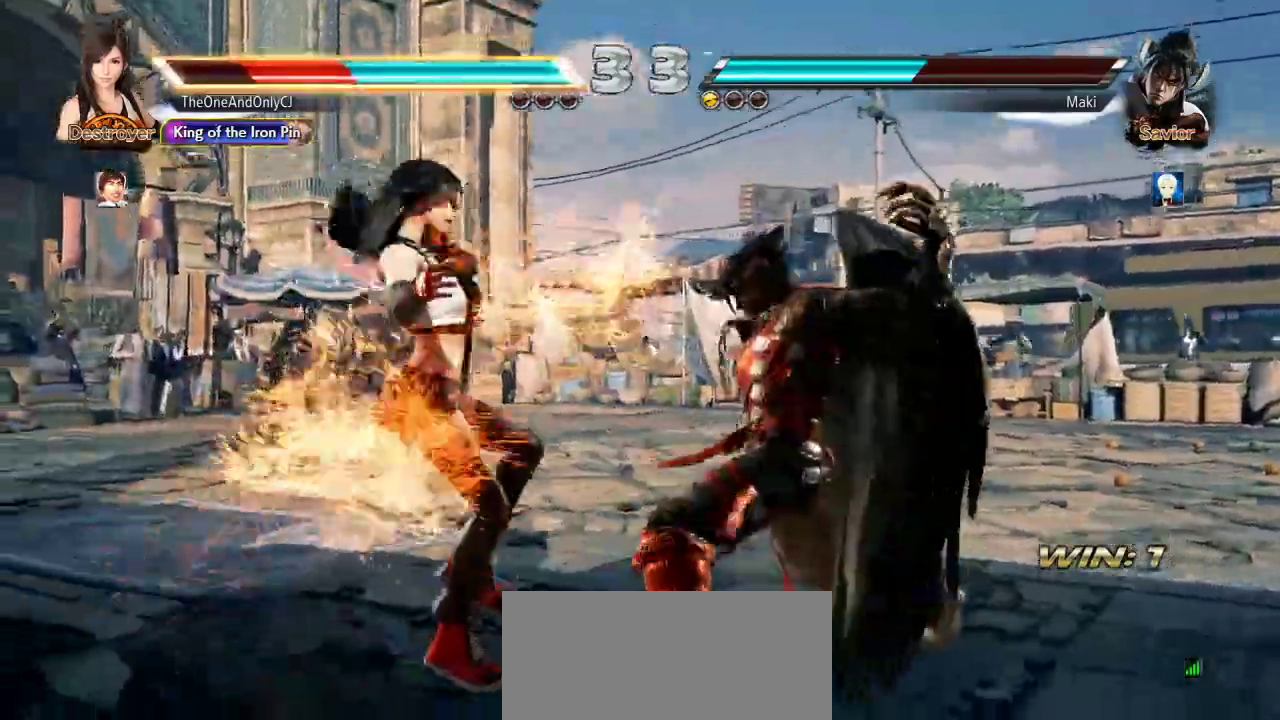
{"dt_ms": 500, "buttons": [], "left_stick": "center", "events": [[433, "SQUARE", "up"]]}
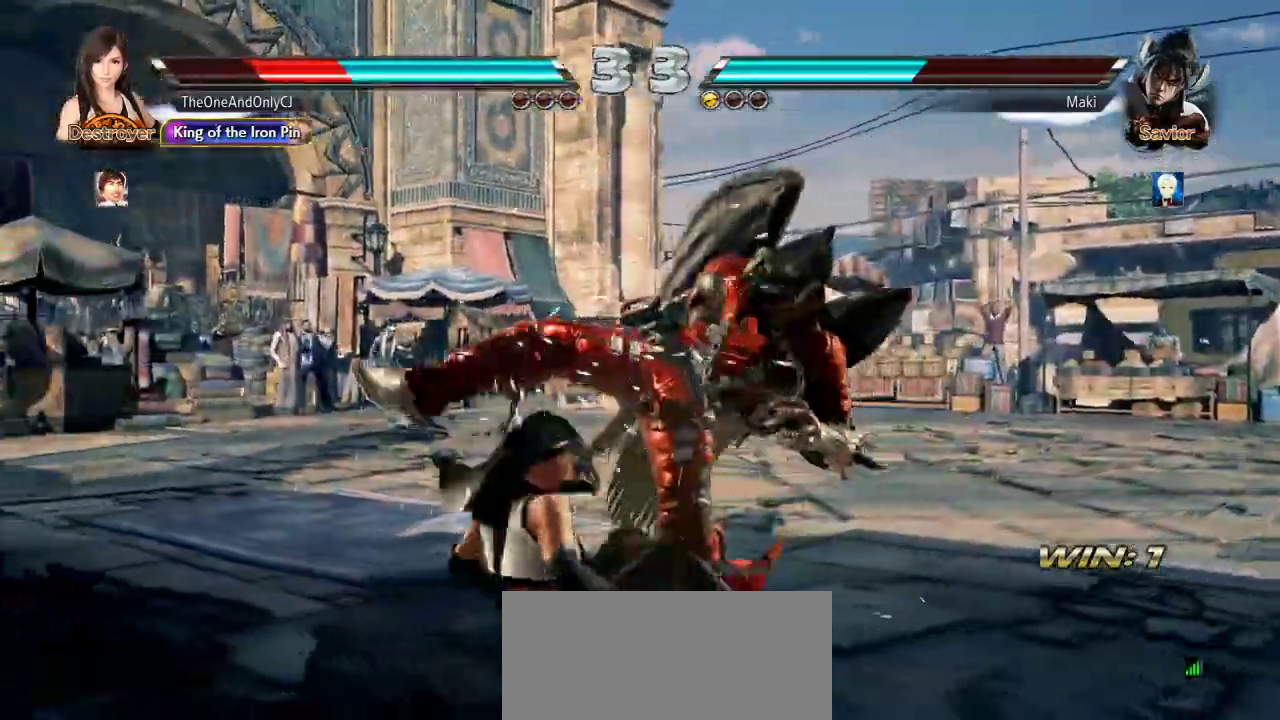
{"dt_ms": 500, "buttons": [], "left_stick": "center", "events": [[250, "CROSS", "down"], [300, "CROSS", "up"], [367, "CROSS", "down"], [500, "CROSS", "up"]]}
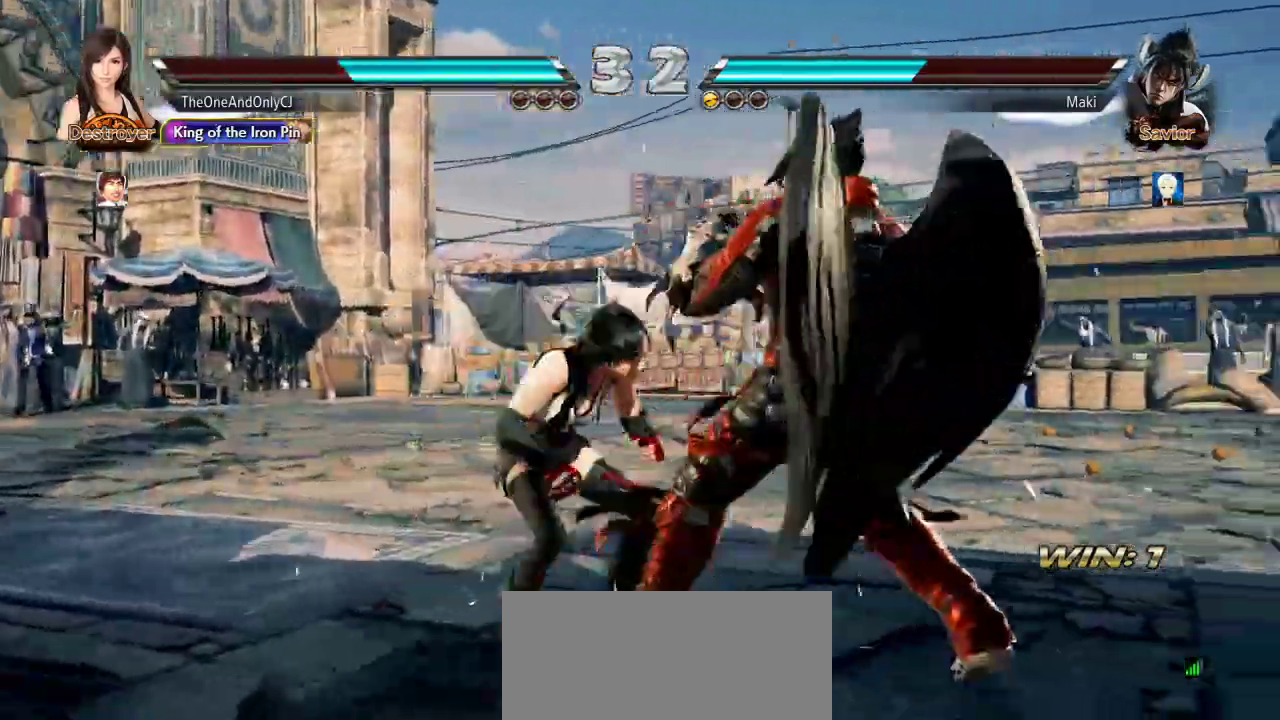
{"dt_ms": 1000, "buttons": [], "left_stick": "center"}
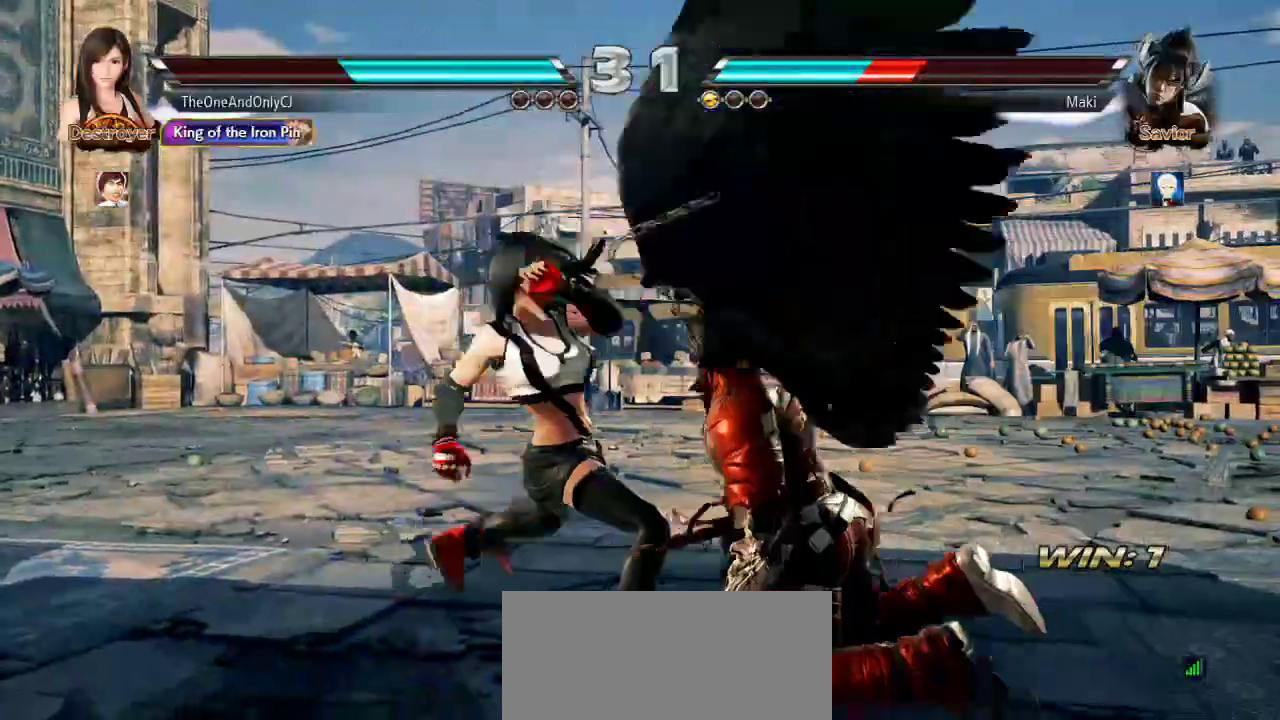
{"dt_ms": 500, "buttons": [], "left_stick": "center", "events": []}
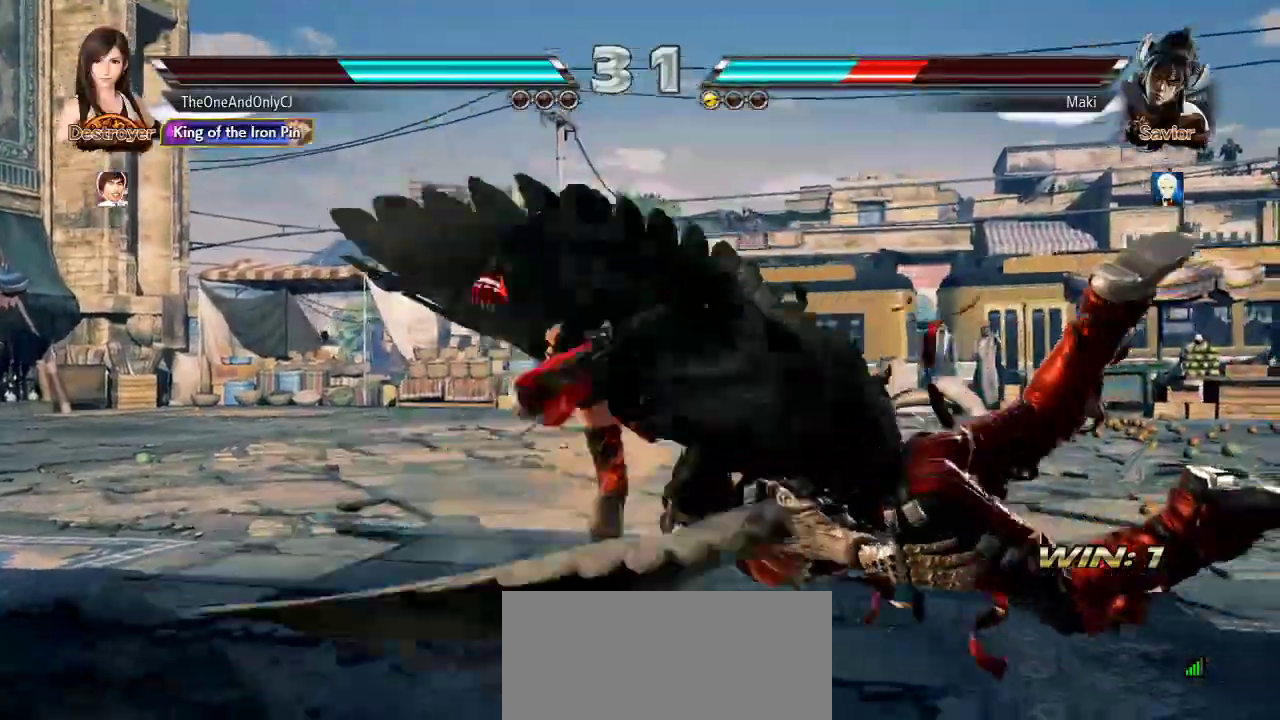
{"dt_ms": 500, "buttons": [], "left_stick": "right", "events": [[200, "left_stick", "right"]]}